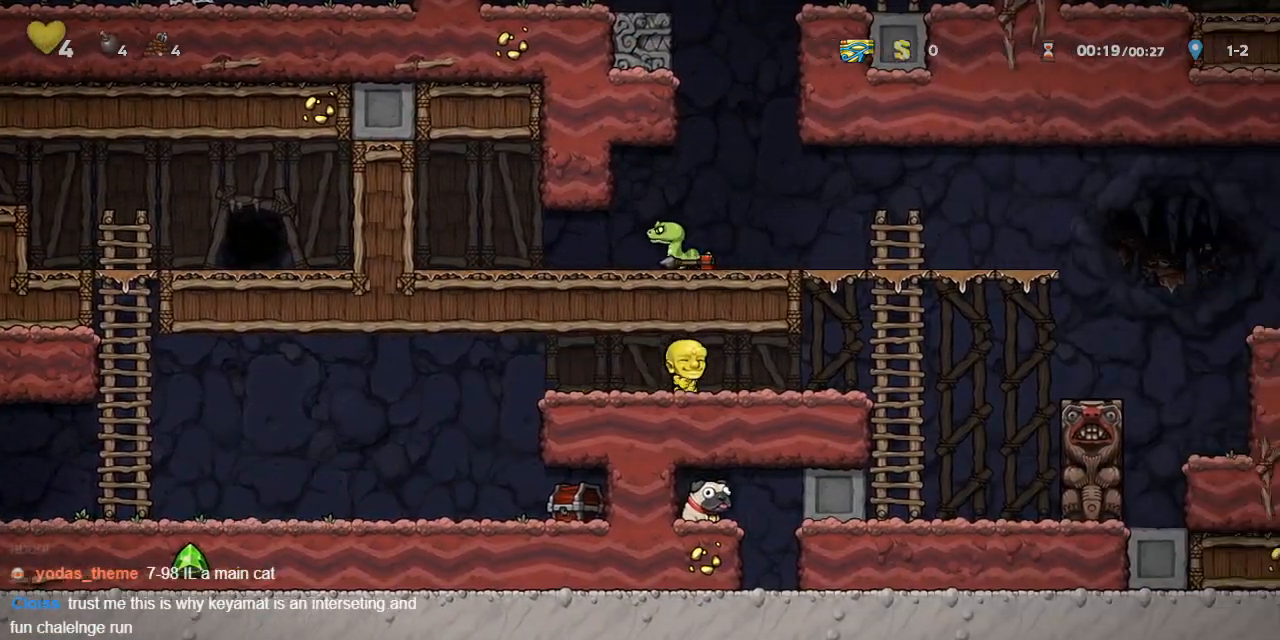
Gameplay with a controller (PlayStation layout); each line is a JSON object with the inputs held at the frame after it (dt_ms = milliseconds from this image to that frame). "events" lists button and stick changes between this image and that frame as [ms after this image, input, new state], when the widget could be followed in between. Not read: L2 R2 right_stick.
{"dt_ms": 500, "buttons": ["R1", "DPAD_RIGHT"], "left_stick": "center", "events": [[250, "CROSS", "down"], [367, "CROSS", "up"]]}
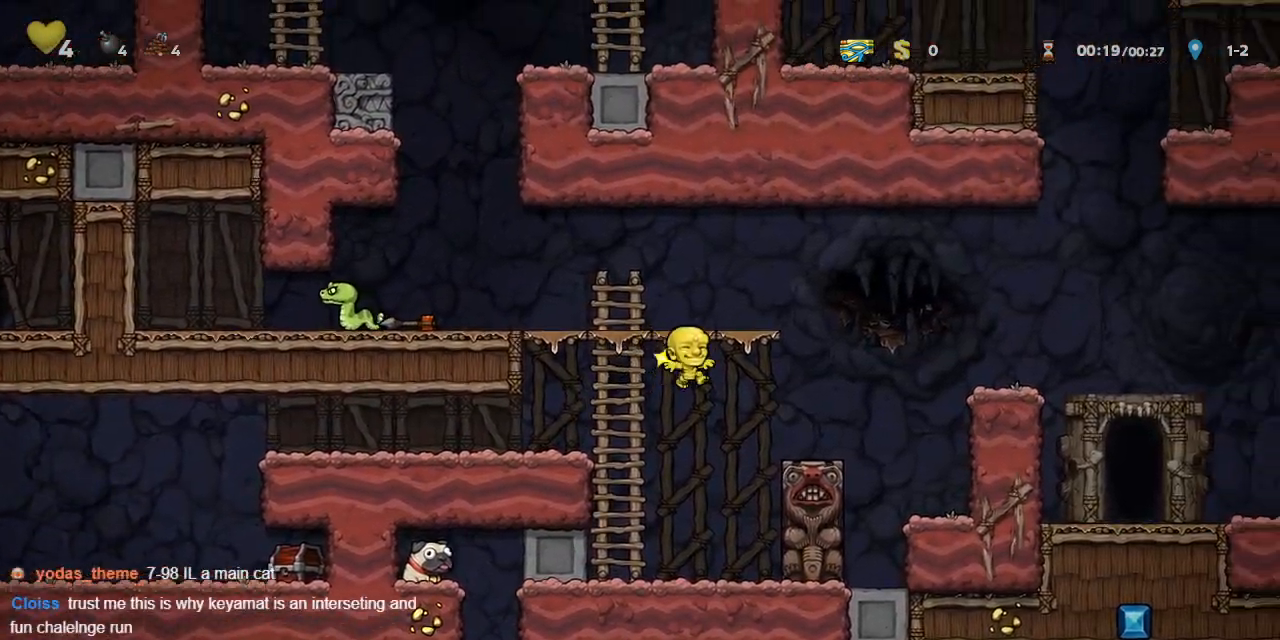
{"dt_ms": 500, "buttons": ["CROSS", "R1", "DPAD_RIGHT"], "left_stick": "center", "events": [[233, "CROSS", "down"]]}
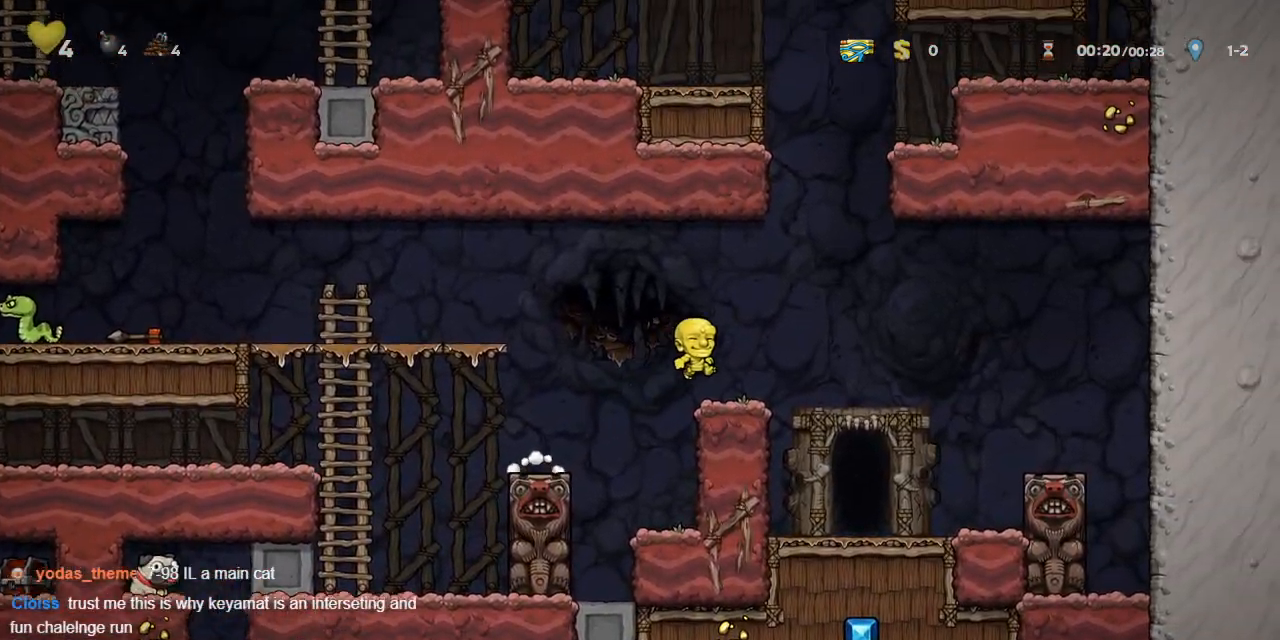
{"dt_ms": 500, "buttons": ["L1", "DPAD_RIGHT"], "left_stick": "center", "events": [[167, "DPAD_RIGHT", "up"], [217, "CROSS", "up"], [300, "R1", "up"], [383, "DPAD_RIGHT", "down"], [500, "L1", "down"]]}
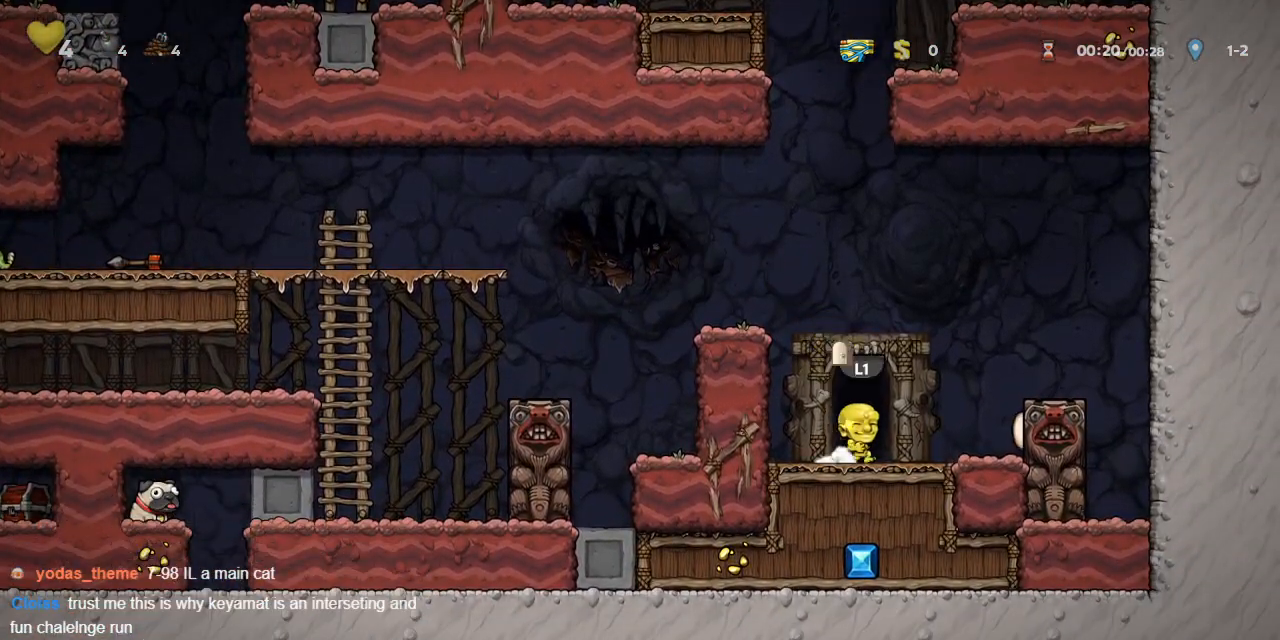
{"dt_ms": 500, "buttons": [], "left_stick": "center", "events": [[100, "DPAD_RIGHT", "up"], [117, "L1", "up"]]}
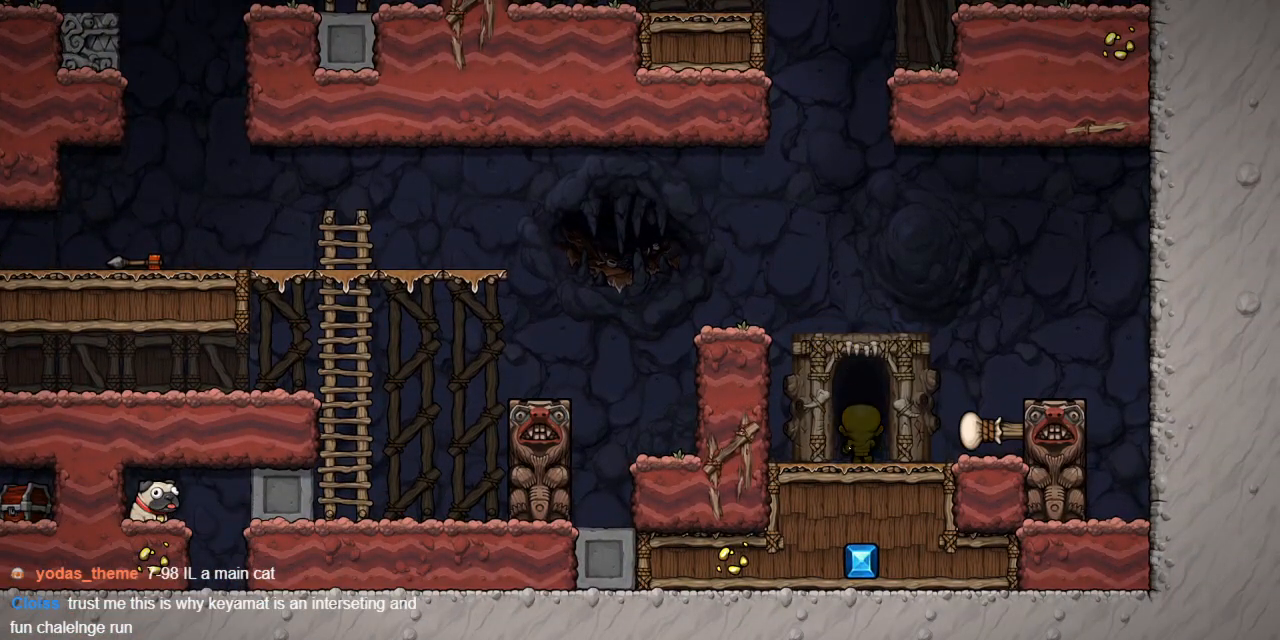
{"dt_ms": 1000, "buttons": ["CROSS"], "left_stick": "center"}
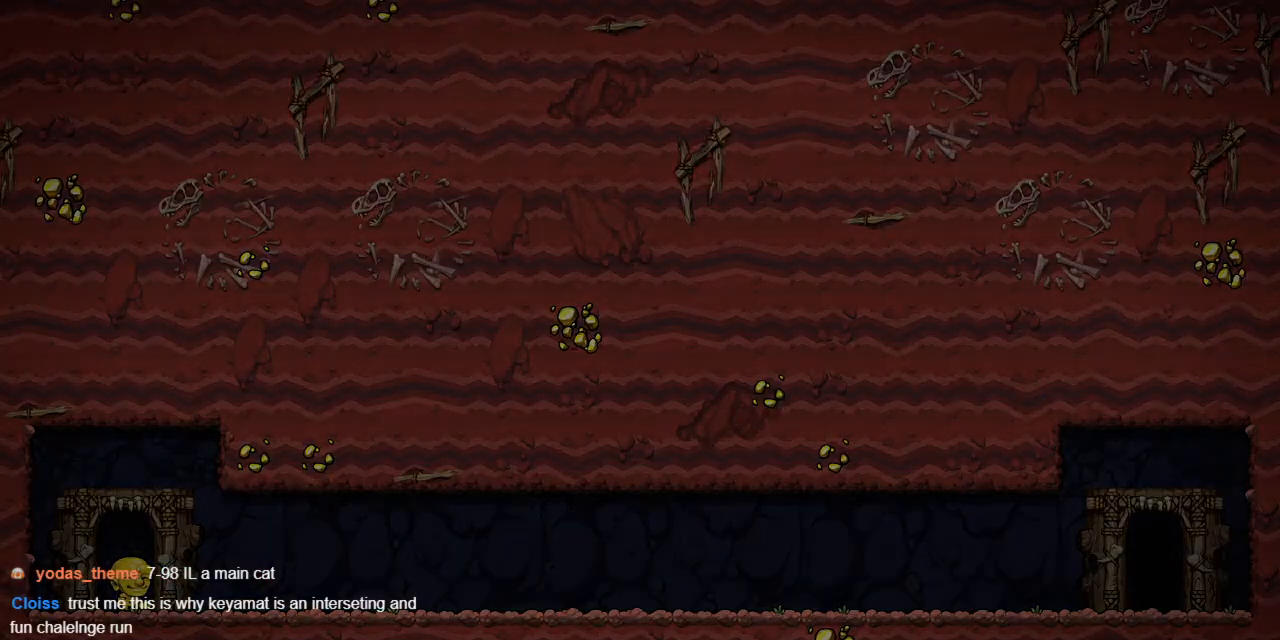
{"dt_ms": 500, "buttons": ["R1", "DPAD_RIGHT"], "left_stick": "center", "events": [[33, "CROSS", "up"], [50, "DPAD_RIGHT", "down"], [117, "DPAD_RIGHT", "up"], [117, "R1", "down"], [150, "DPAD_LEFT", "down"], [433, "DPAD_LEFT", "up"], [483, "DPAD_RIGHT", "down"]]}
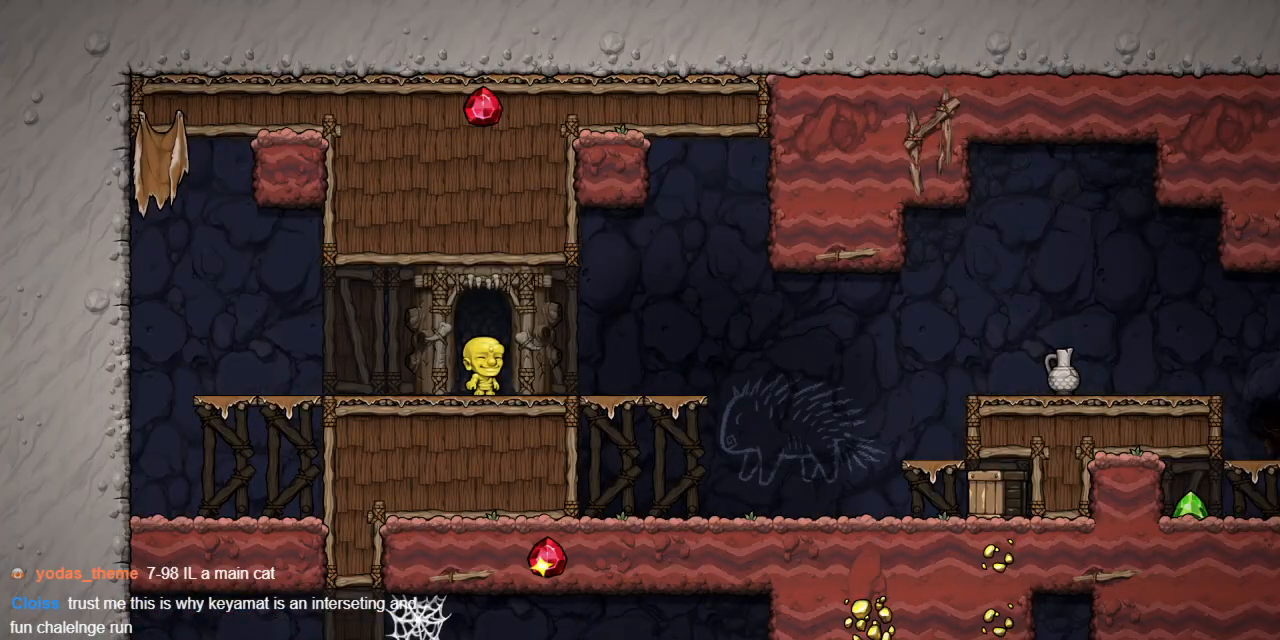
{"dt_ms": 500, "buttons": ["R1", "DPAD_RIGHT"], "left_stick": "center", "events": []}
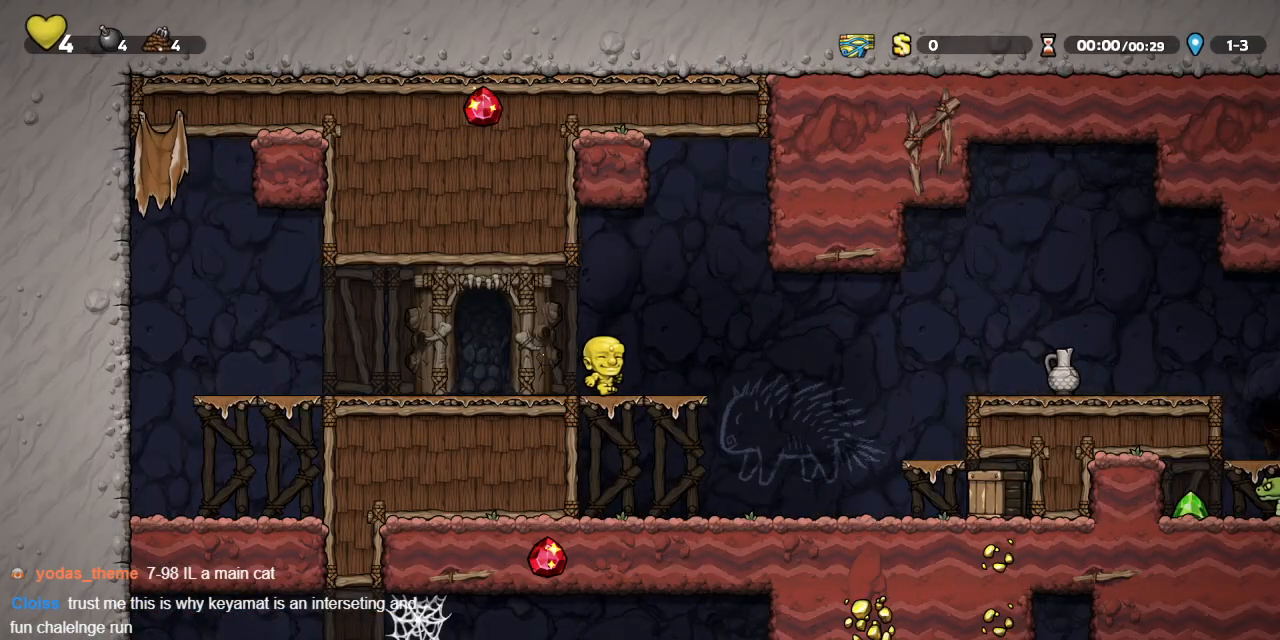
{"dt_ms": 500, "buttons": ["R1", "DPAD_RIGHT"], "left_stick": "center", "events": [[83, "CROSS", "down"], [167, "CROSS", "up"]]}
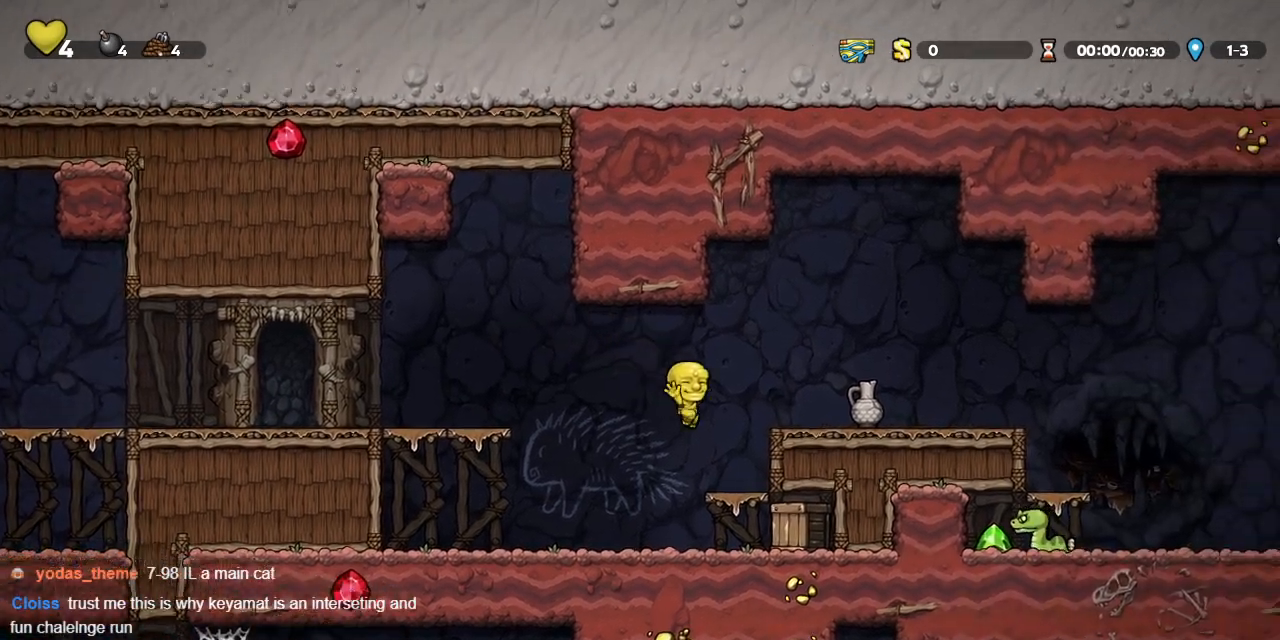
{"dt_ms": 500, "buttons": ["R1", "DPAD_RIGHT"], "left_stick": "center", "events": [[100, "CROSS", "down"], [283, "CROSS", "up"]]}
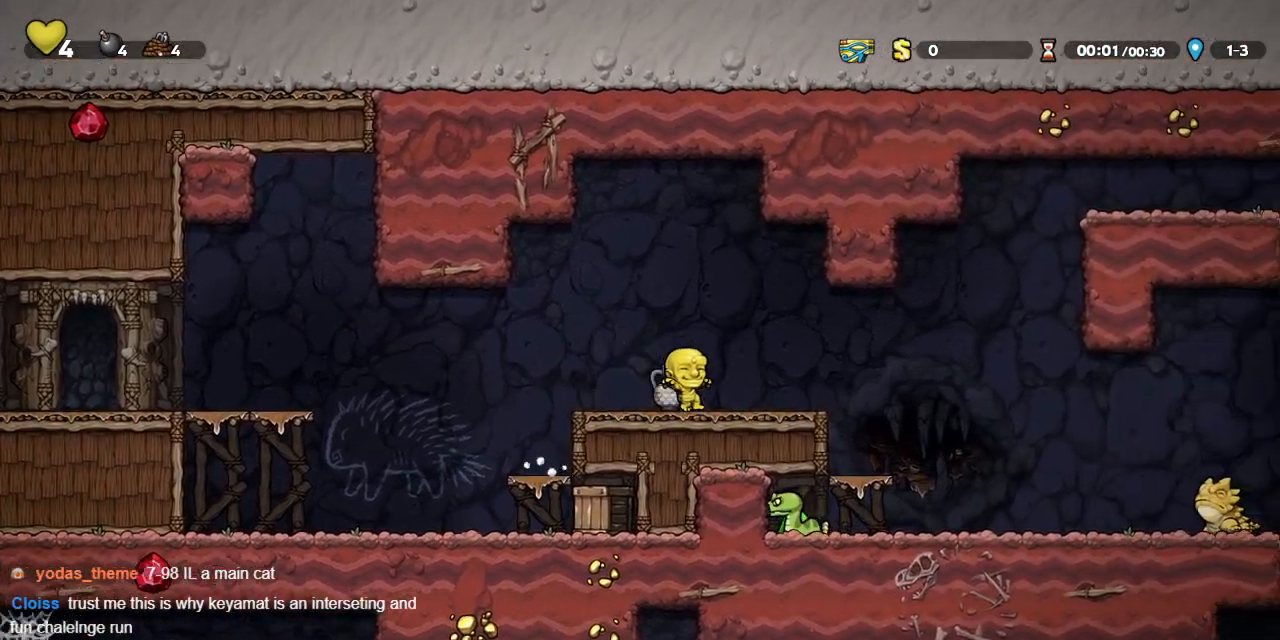
{"dt_ms": 500, "buttons": ["SQUARE", "R1", "DPAD_RIGHT"], "left_stick": "center", "events": [[167, "CROSS", "down"], [233, "CROSS", "up"], [483, "SQUARE", "down"]]}
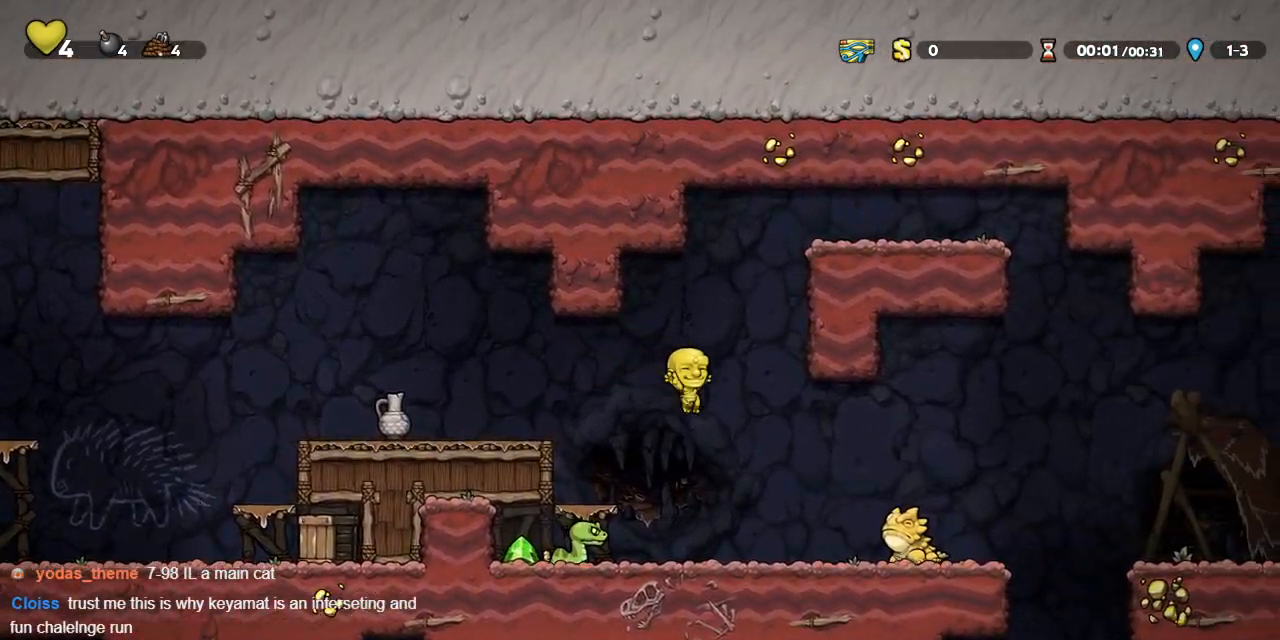
{"dt_ms": 500, "buttons": ["R1"], "left_stick": "center", "events": [[117, "SQUARE", "up"], [367, "DPAD_RIGHT", "up"]]}
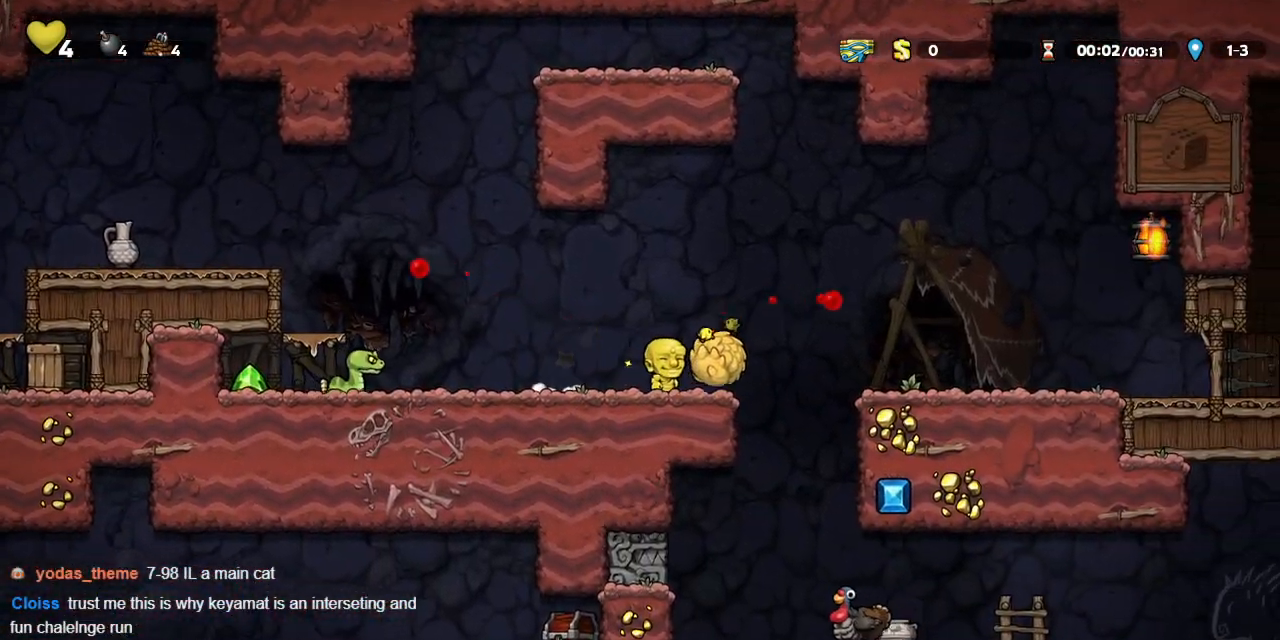
{"dt_ms": 500, "buttons": ["DPAD_DOWN"], "left_stick": "center", "events": [[33, "R1", "up"], [217, "DPAD_RIGHT", "down"], [367, "DPAD_DOWN", "down"], [400, "DPAD_RIGHT", "up"], [433, "SQUARE", "down"], [467, "SQUARE", "up"]]}
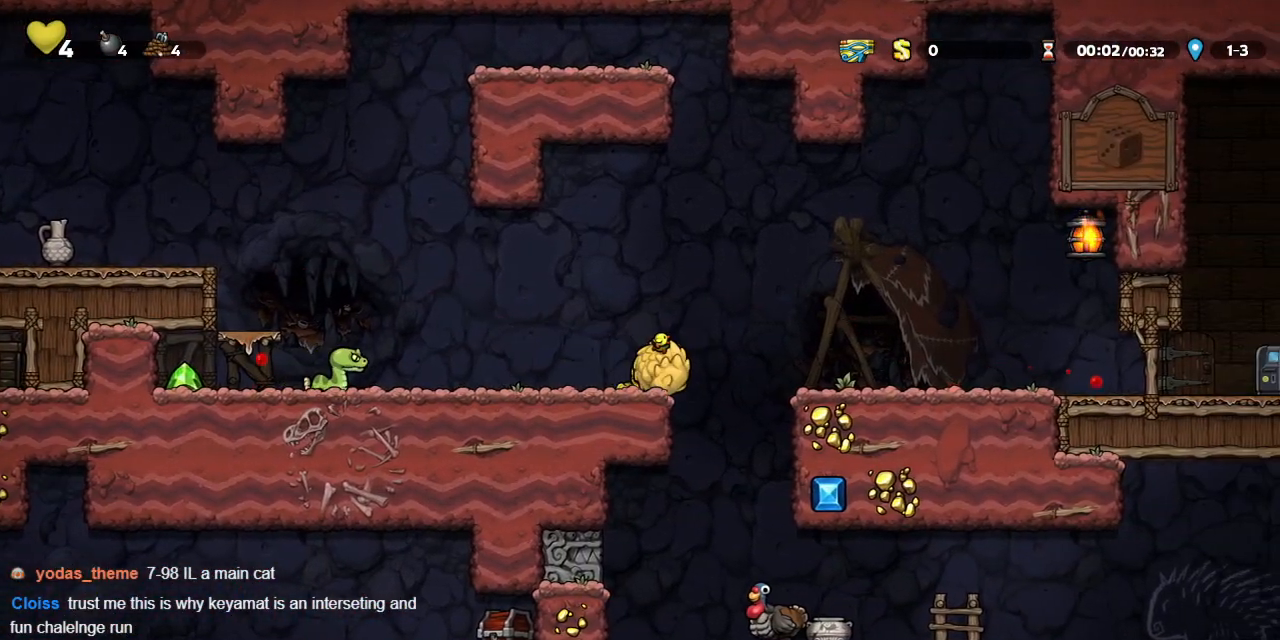
{"dt_ms": 500, "buttons": [], "left_stick": "center", "events": [[67, "SQUARE", "down"], [167, "SQUARE", "up"], [267, "DPAD_DOWN", "up"]]}
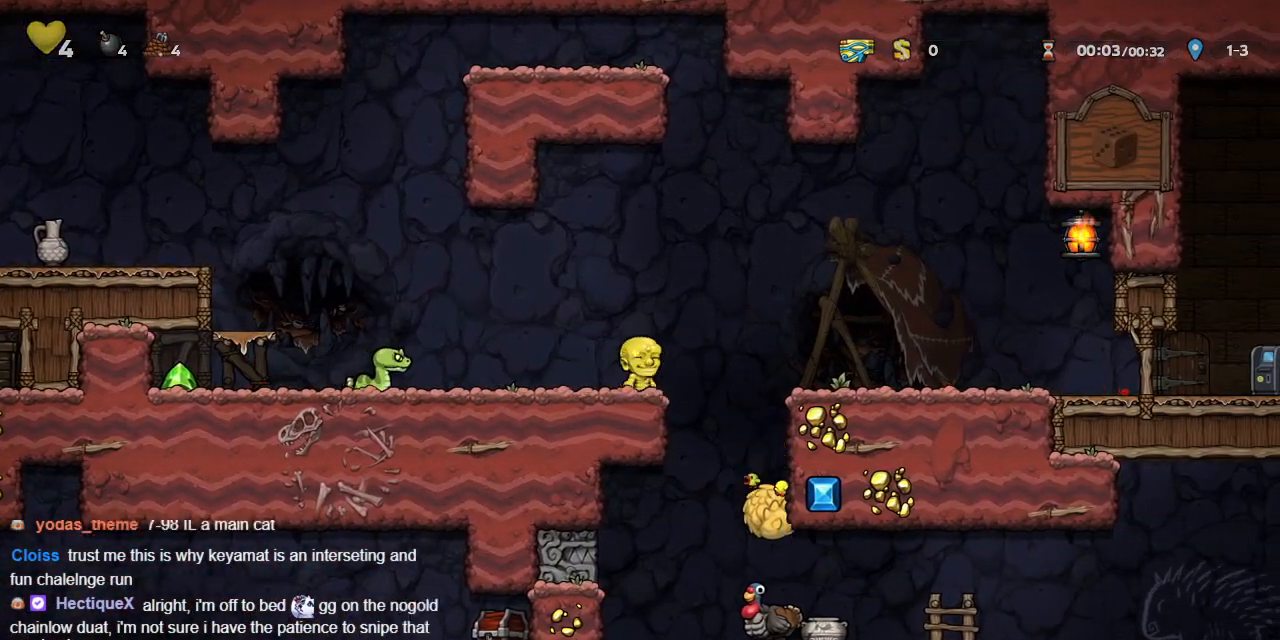
{"dt_ms": 500, "buttons": ["DPAD_RIGHT"], "left_stick": "center", "events": [[250, "DPAD_RIGHT", "down"]]}
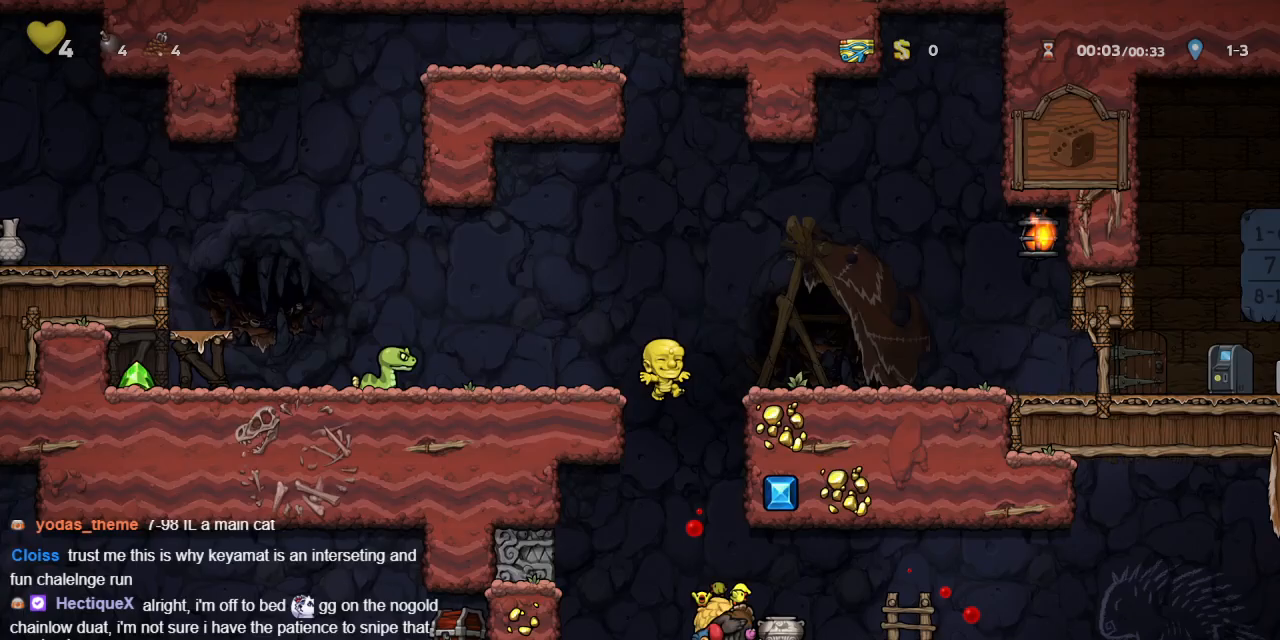
{"dt_ms": 500, "buttons": ["R1"], "left_stick": "center", "events": [[83, "DPAD_RIGHT", "up"], [500, "R1", "down"]]}
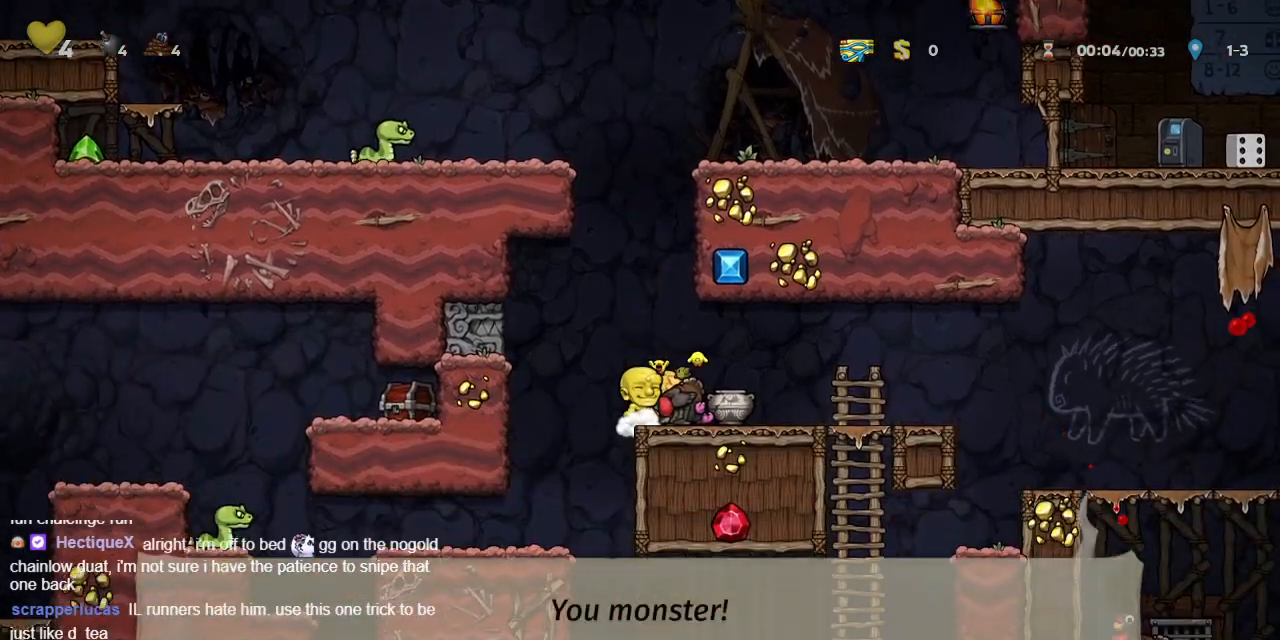
{"dt_ms": 500, "buttons": ["R1", "DPAD_LEFT"], "left_stick": "center", "events": [[33, "DPAD_LEFT", "down"], [200, "DPAD_LEFT", "up"], [350, "DPAD_LEFT", "down"]]}
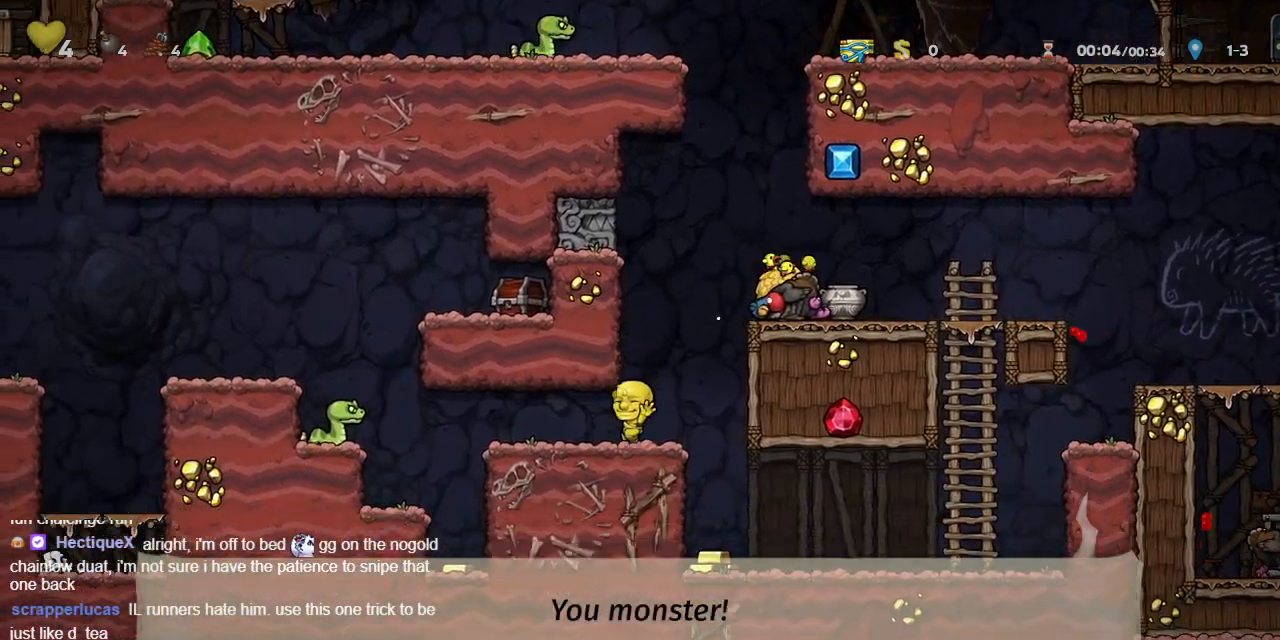
{"dt_ms": 500, "buttons": ["R1"], "left_stick": "center", "events": [[150, "SQUARE", "down"], [350, "CROSS", "down"], [350, "SQUARE", "up"], [450, "CROSS", "up"], [500, "DPAD_LEFT", "up"]]}
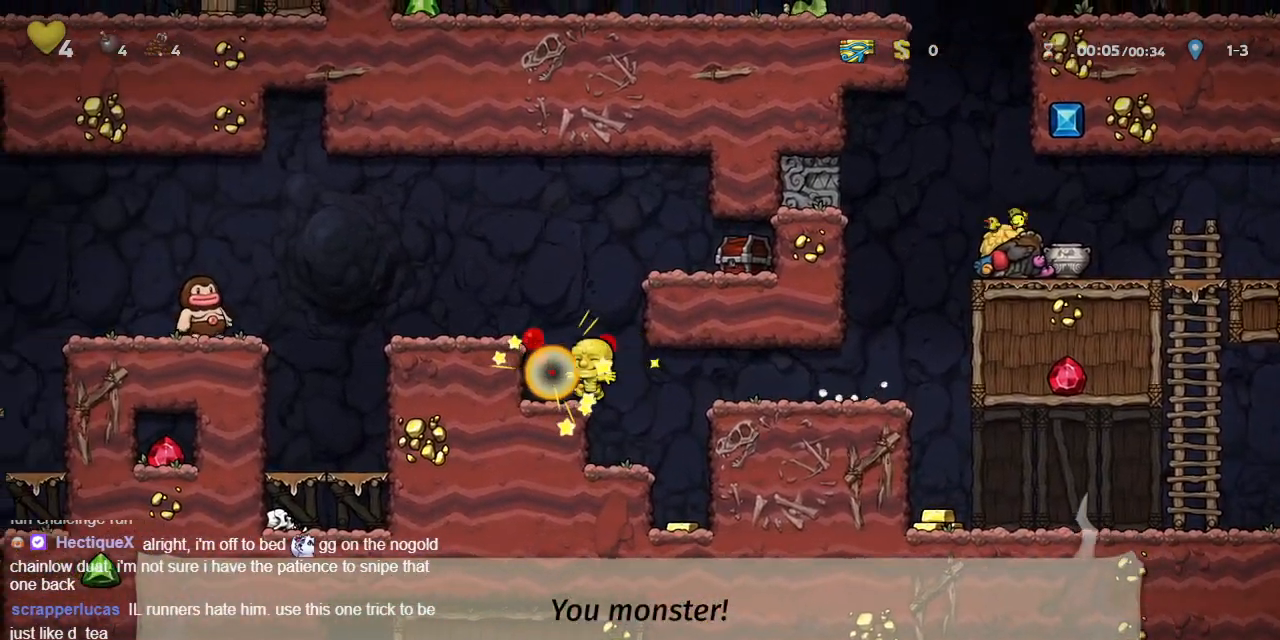
{"dt_ms": 500, "buttons": ["R1"], "left_stick": "center", "events": [[183, "CROSS", "down"], [250, "DPAD_LEFT", "down"], [350, "CROSS", "up"], [417, "DPAD_LEFT", "up"]]}
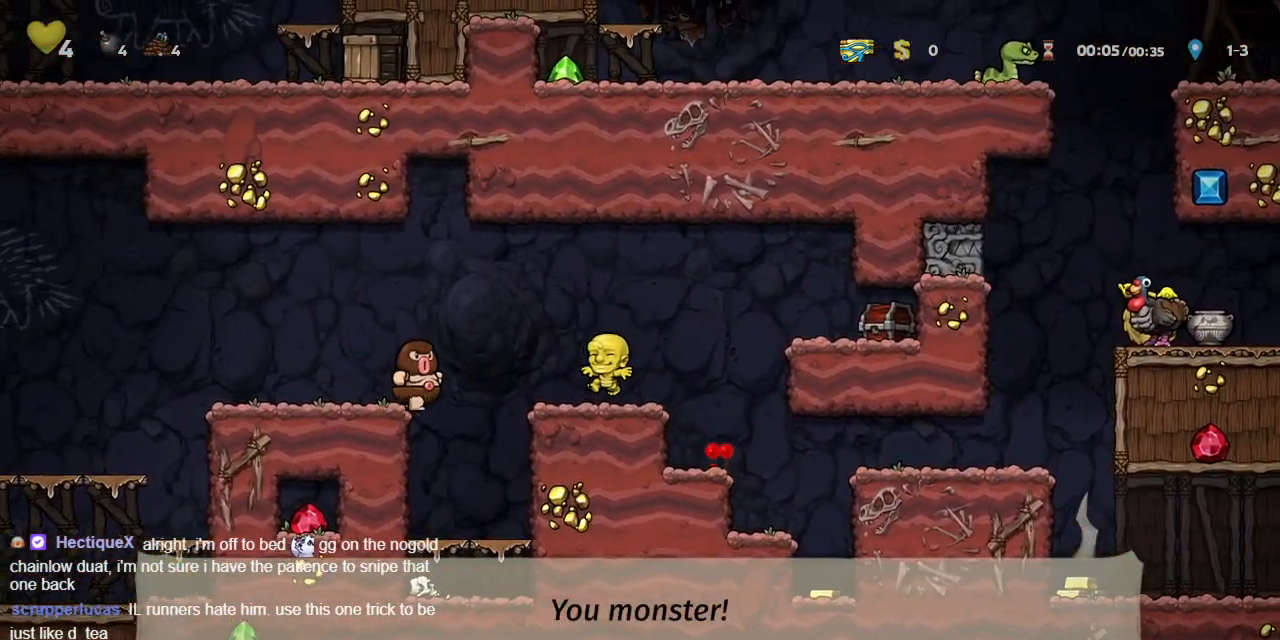
{"dt_ms": 500, "buttons": ["R1", "DPAD_LEFT"], "left_stick": "center", "events": [[67, "DPAD_LEFT", "down"], [100, "CROSS", "down"], [167, "DPAD_LEFT", "up"], [250, "DPAD_LEFT", "down"], [350, "CROSS", "up"]]}
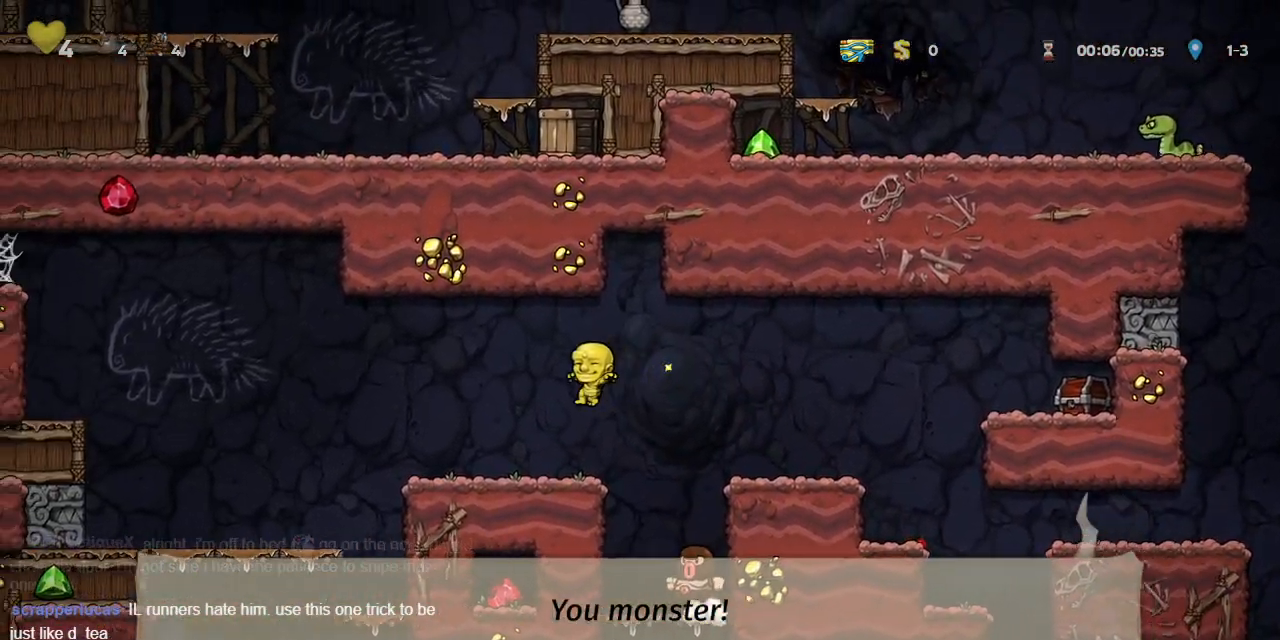
{"dt_ms": 500, "buttons": ["SQUARE", "R1", "DPAD_LEFT"], "left_stick": "center", "events": [[167, "CROSS", "down"], [217, "CROSS", "up"], [300, "DPAD_LEFT", "up"], [433, "DPAD_LEFT", "down"], [433, "SQUARE", "down"]]}
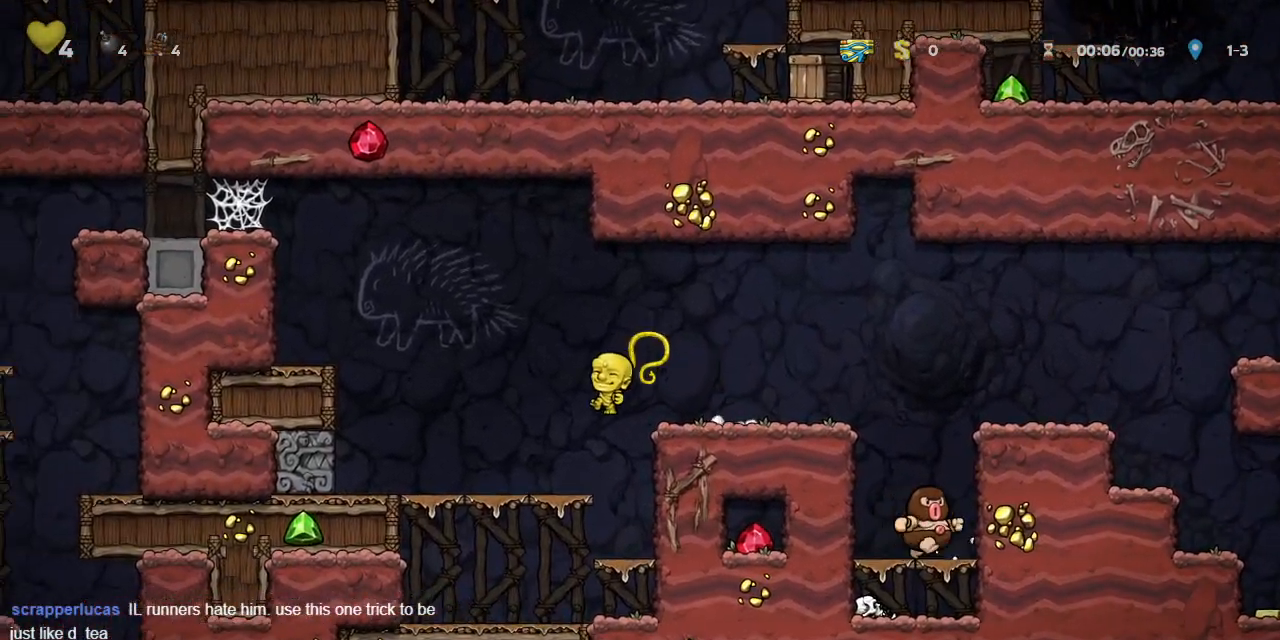
{"dt_ms": 500, "buttons": ["R1", "DPAD_LEFT"], "left_stick": "center", "events": [[50, "SQUARE", "up"], [183, "CROSS", "down"], [383, "CROSS", "up"]]}
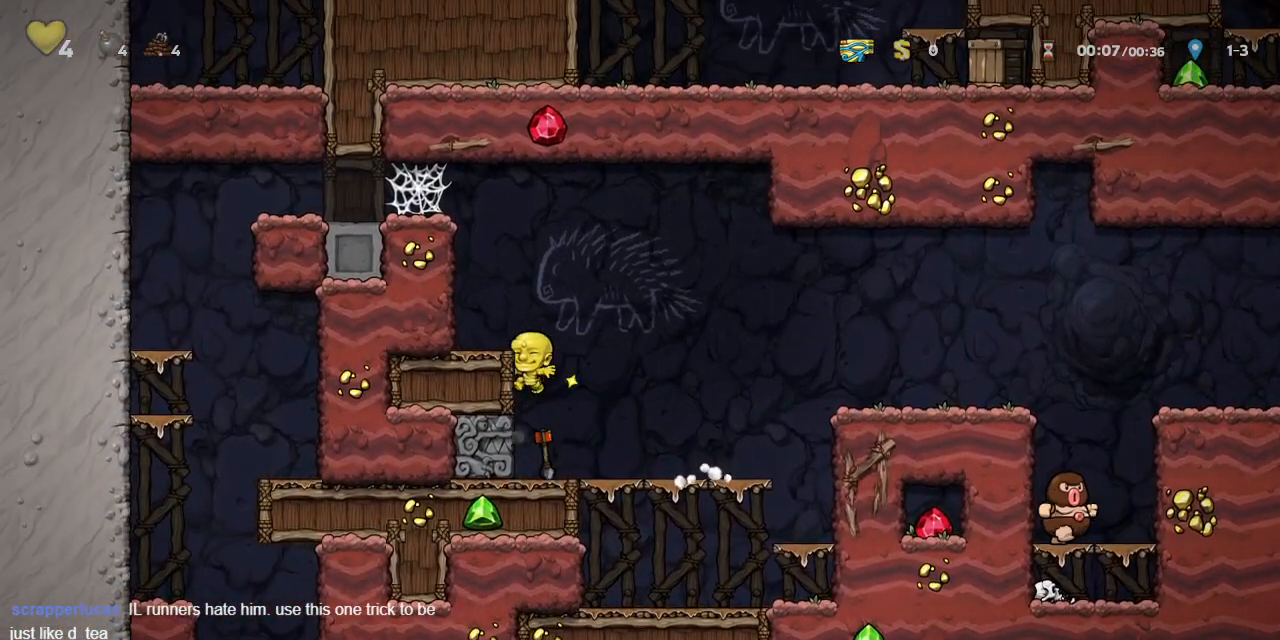
{"dt_ms": 500, "buttons": ["R1", "DPAD_LEFT"], "left_stick": "center", "events": [[33, "CROSS", "down"], [117, "CROSS", "up"], [117, "R1", "up"], [217, "DPAD_LEFT", "up"], [317, "CROSS", "down"], [333, "DPAD_LEFT", "down"], [333, "R1", "down"], [500, "CROSS", "up"]]}
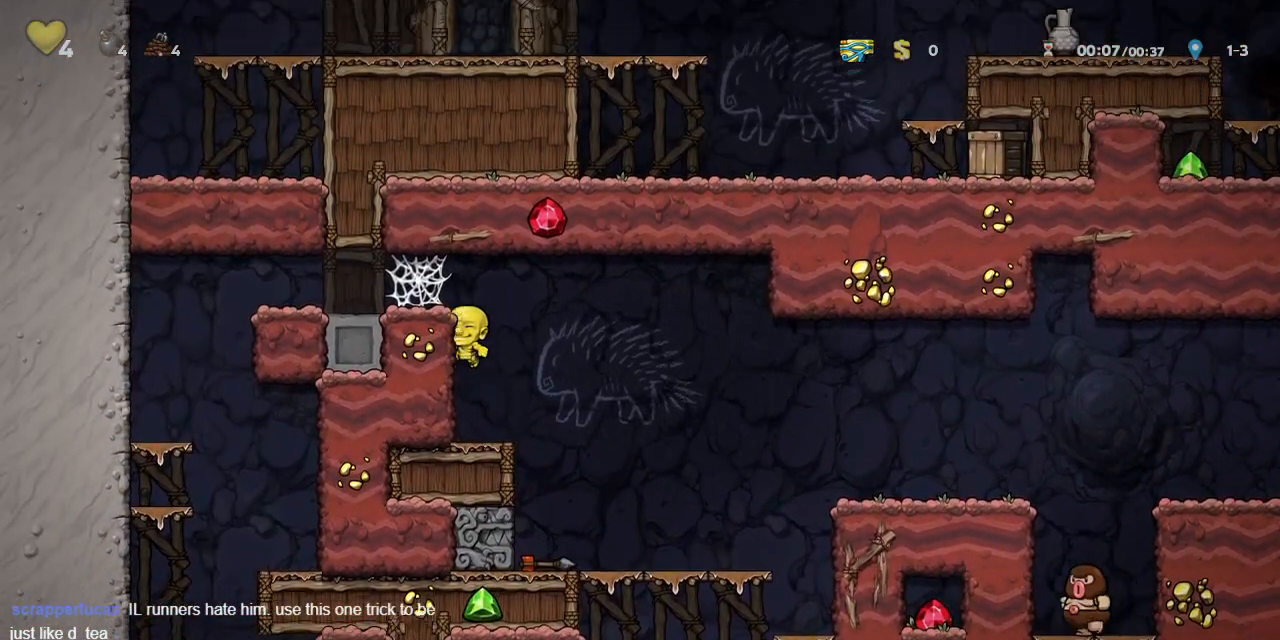
{"dt_ms": 1000, "buttons": ["R1", "DPAD_LEFT"], "left_stick": "center"}
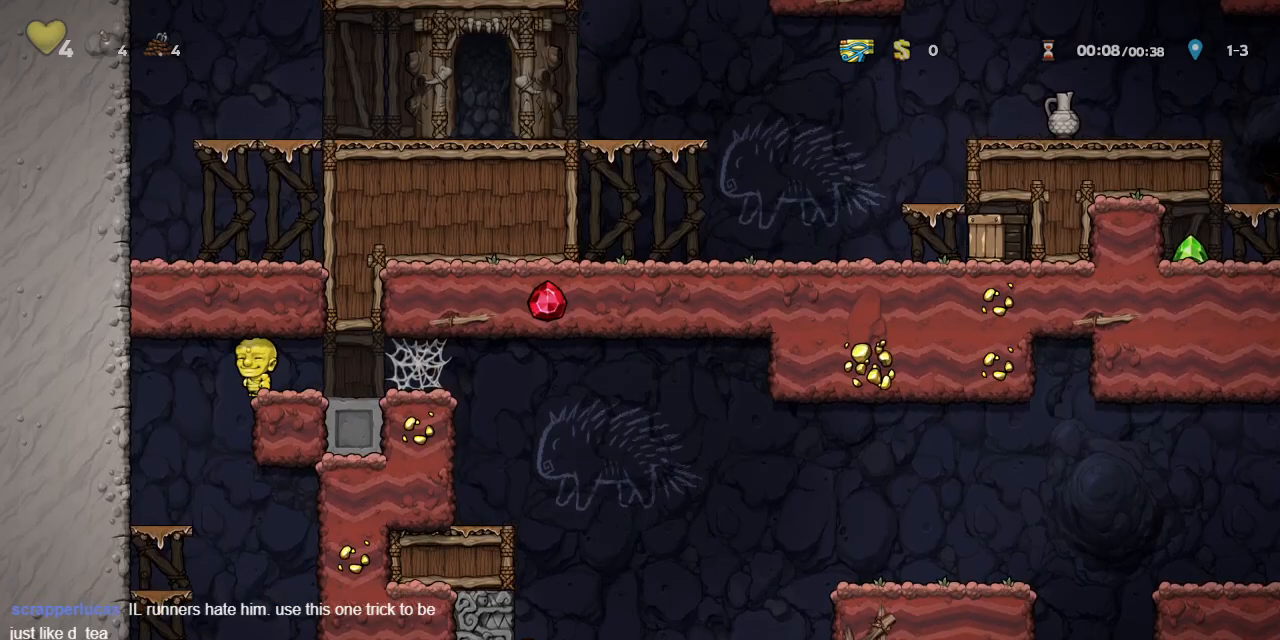
{"dt_ms": 500, "buttons": ["R1", "DPAD_DOWN"], "left_stick": "center", "events": [[83, "DPAD_LEFT", "up"], [100, "DPAD_RIGHT", "down"], [133, "SQUARE", "down"], [233, "SQUARE", "up"], [300, "DPAD_RIGHT", "up"], [483, "DPAD_DOWN", "down"]]}
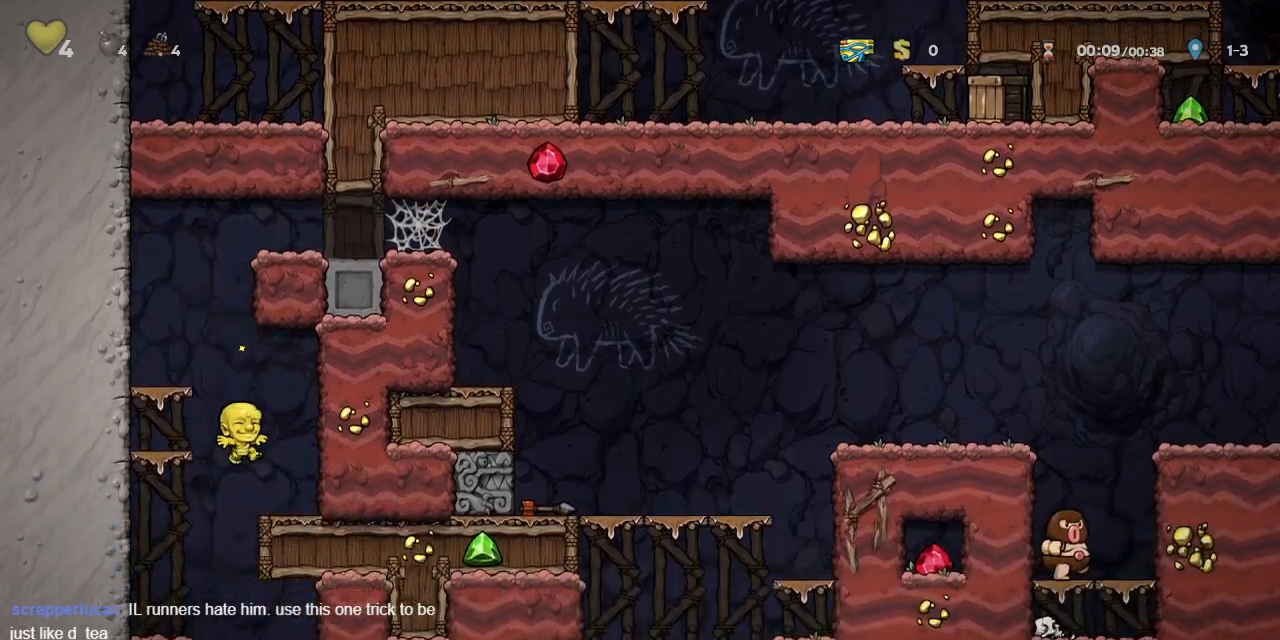
{"dt_ms": 500, "buttons": ["R1", "DPAD_DOWN"], "left_stick": "center", "events": [[50, "CROSS", "down"], [183, "CROSS", "up"], [200, "DPAD_DOWN", "up"], [483, "DPAD_DOWN", "down"]]}
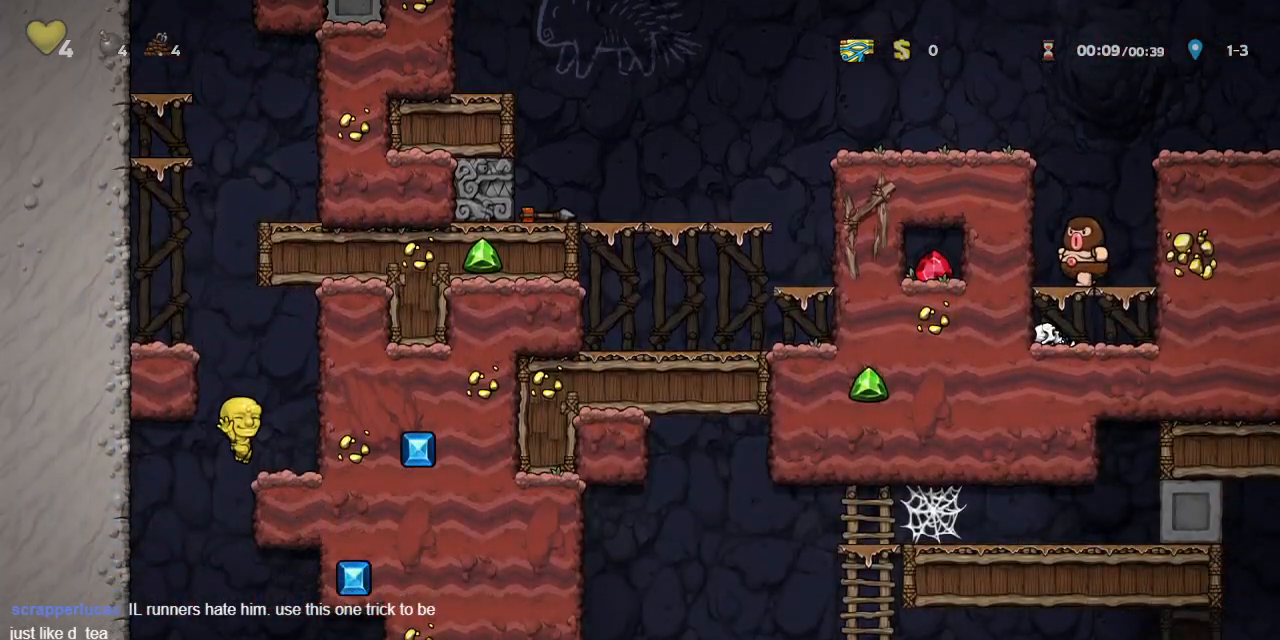
{"dt_ms": 500, "buttons": ["R1", "DPAD_RIGHT"], "left_stick": "center", "events": [[67, "CROSS", "down"], [150, "DPAD_DOWN", "up"], [167, "CROSS", "up"], [383, "DPAD_RIGHT", "down"]]}
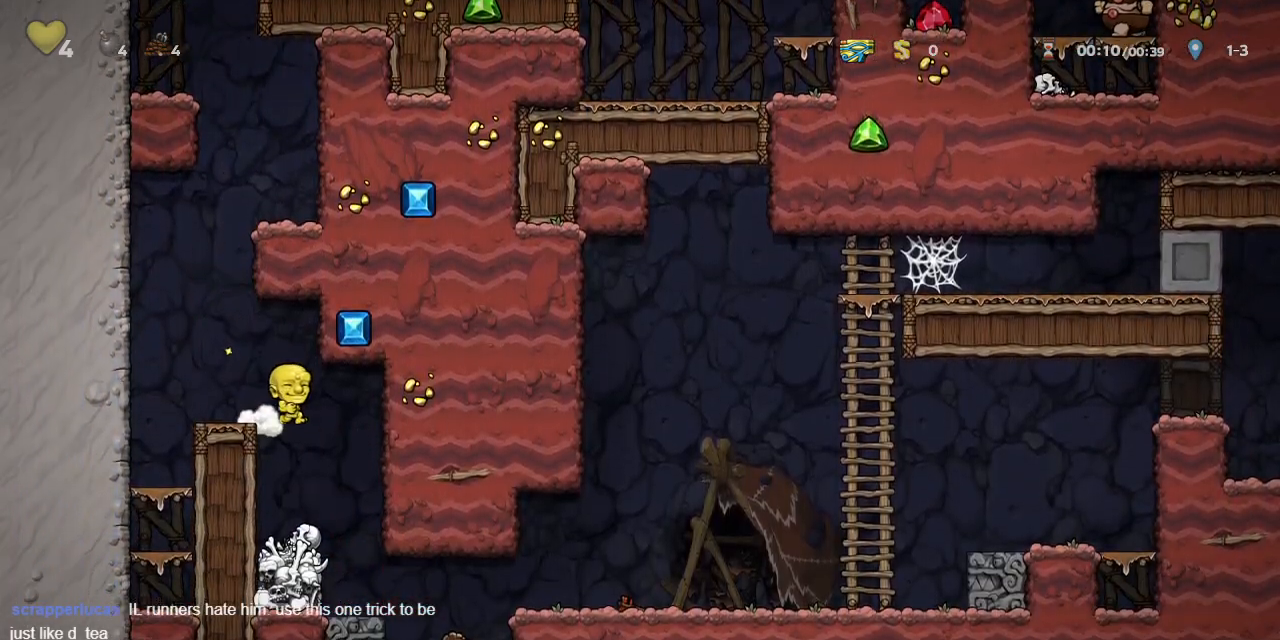
{"dt_ms": 500, "buttons": ["R1", "DPAD_RIGHT"], "left_stick": "center", "events": []}
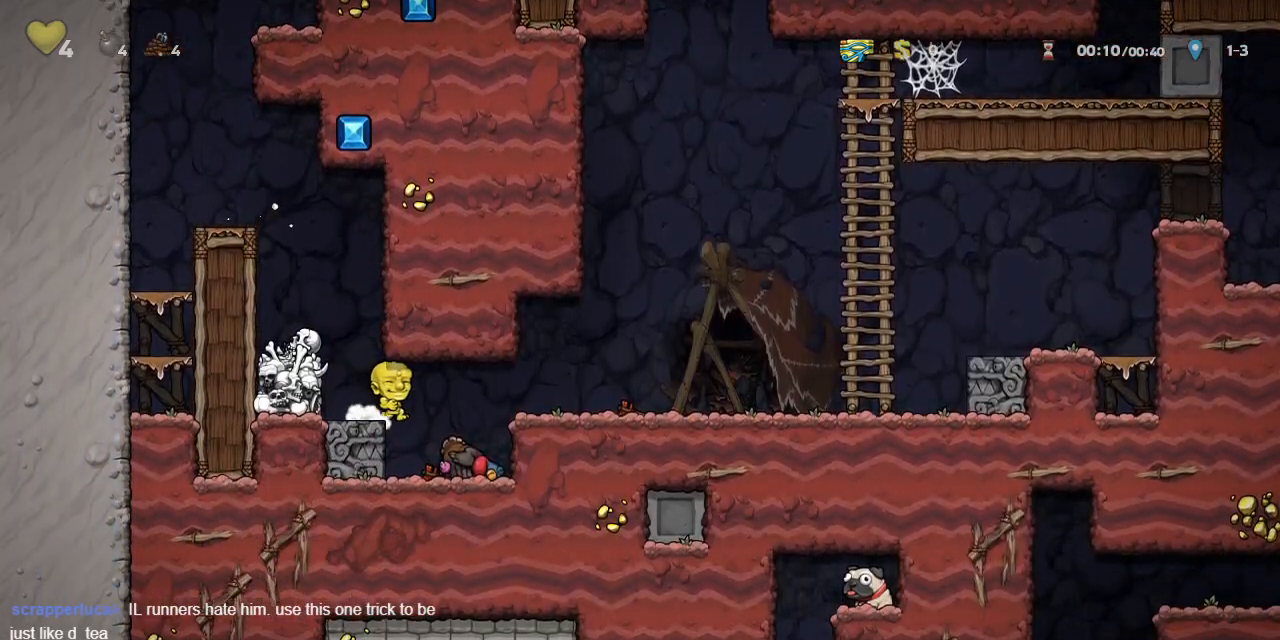
{"dt_ms": 500, "buttons": ["R1", "DPAD_RIGHT"], "left_stick": "center", "events": [[67, "CROSS", "down"], [200, "CROSS", "up"]]}
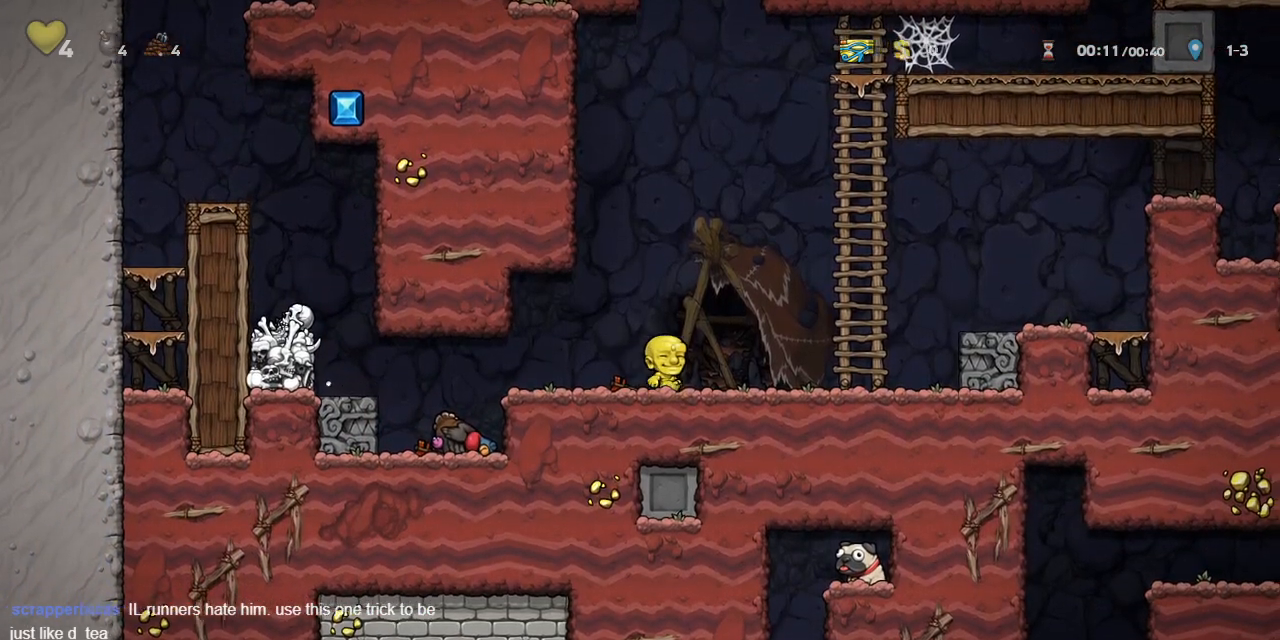
{"dt_ms": 500, "buttons": ["R1", "DPAD_RIGHT"], "left_stick": "center", "events": [[200, "CROSS", "down"], [333, "CROSS", "up"]]}
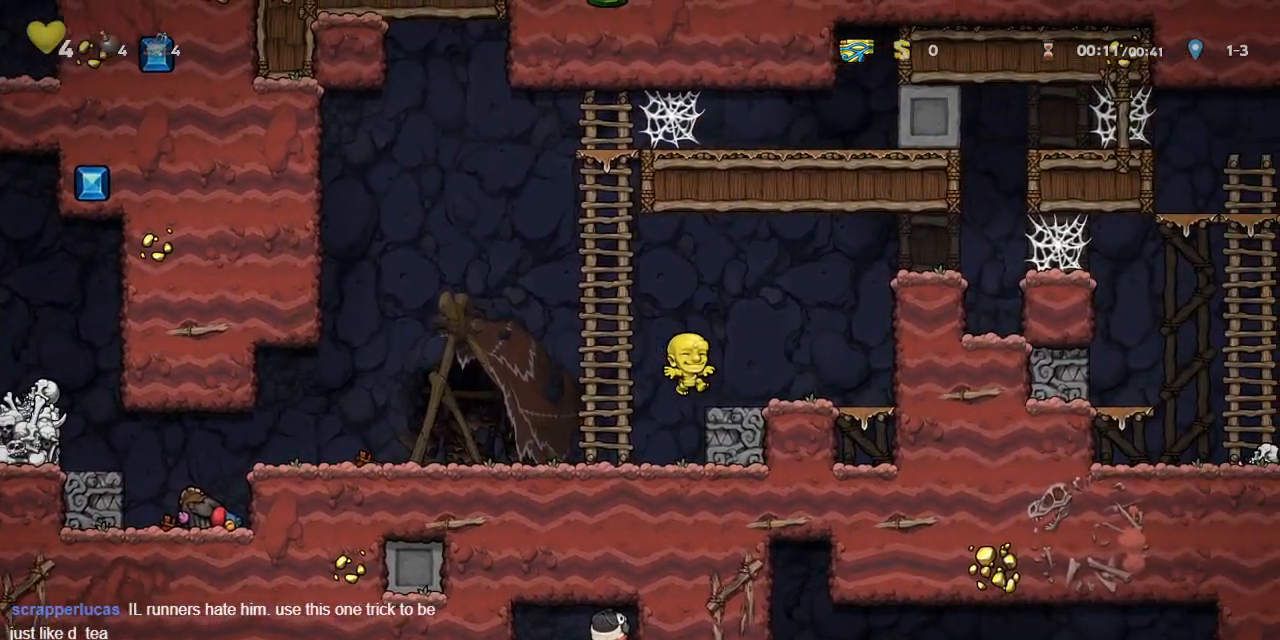
{"dt_ms": 500, "buttons": ["R1", "DPAD_RIGHT"], "left_stick": "center", "events": [[100, "CROSS", "down"], [267, "CROSS", "up"], [383, "CROSS", "down"], [483, "CROSS", "up"]]}
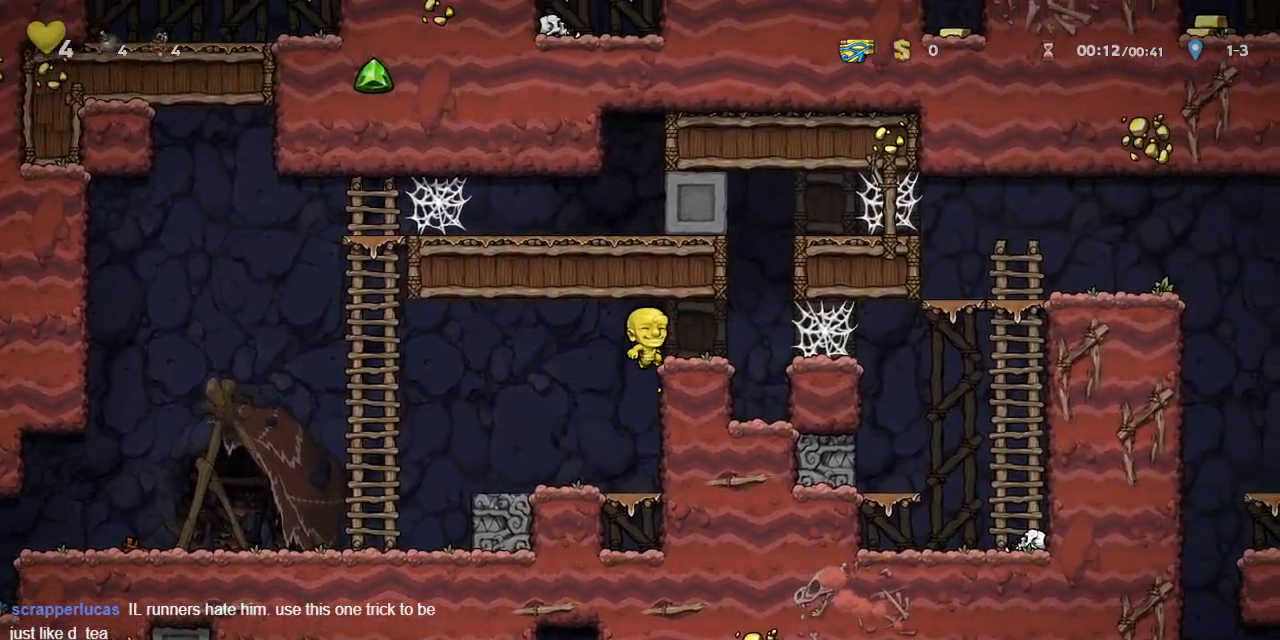
{"dt_ms": 500, "buttons": ["CROSS", "R1", "DPAD_RIGHT"], "left_stick": "center", "events": [[333, "CROSS", "down"], [400, "CROSS", "up"], [483, "CROSS", "down"]]}